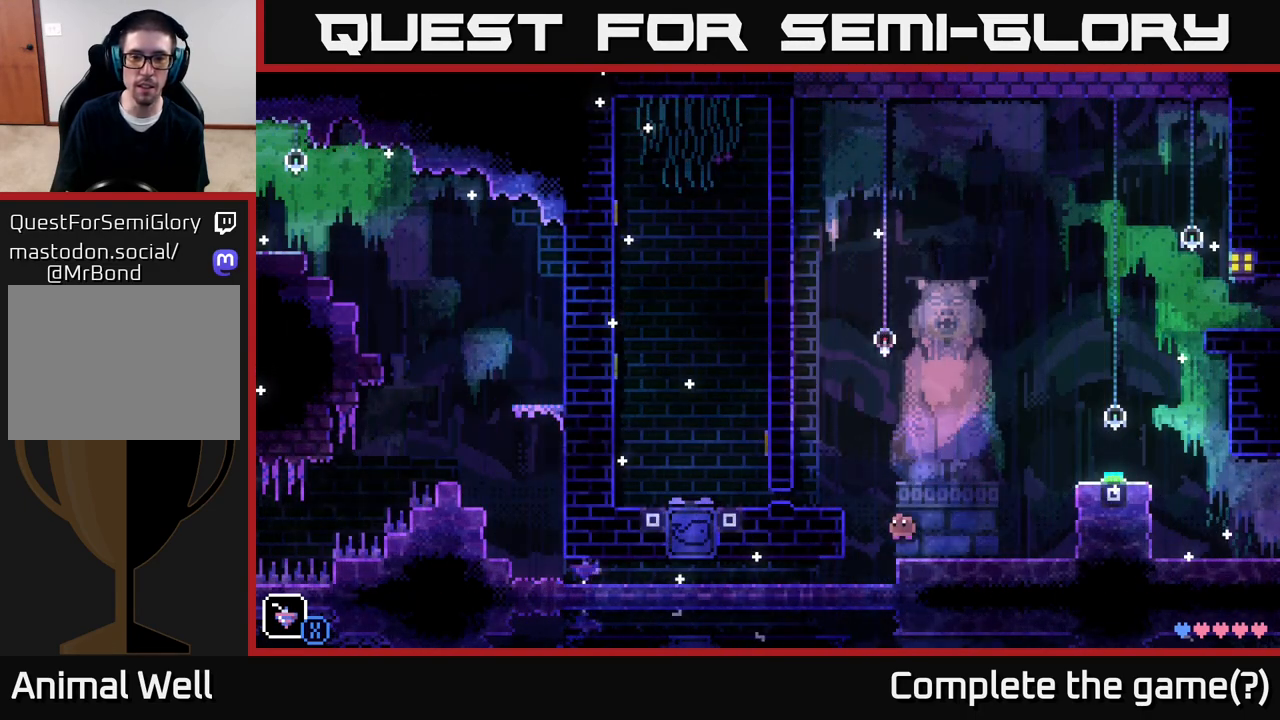
Gameplay with a controller (Xbox layout); each line is a JSON object with the inputs held at the frame after it. "events" lists button and stick changes between this image and that frame as [ms after this image, input, new state], when the widget could be followed in between.
{"buttons": [], "left_stick": "center", "right_stick": "center", "events": [[150, "A", "up"], [333, "left_stick", "center"]]}
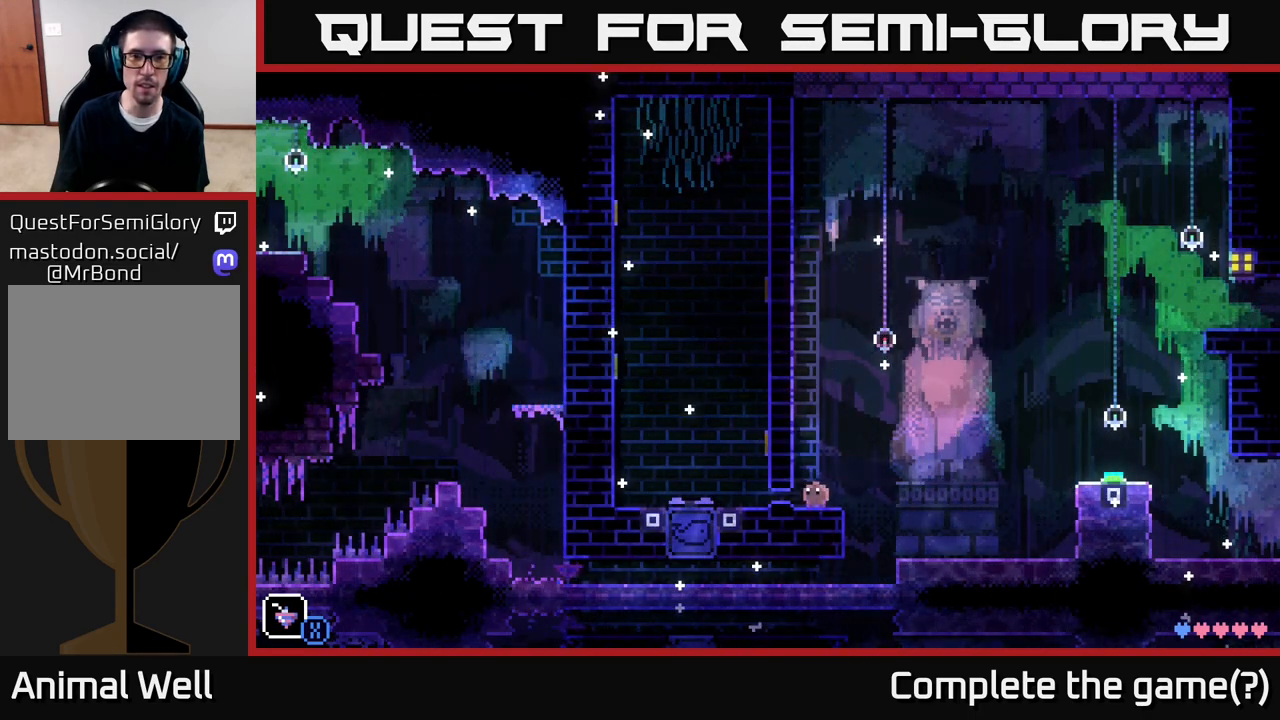
{"buttons": ["A"], "left_stick": "right", "right_stick": "center", "events": [[17, "left_stick", "right"], [317, "A", "down"]]}
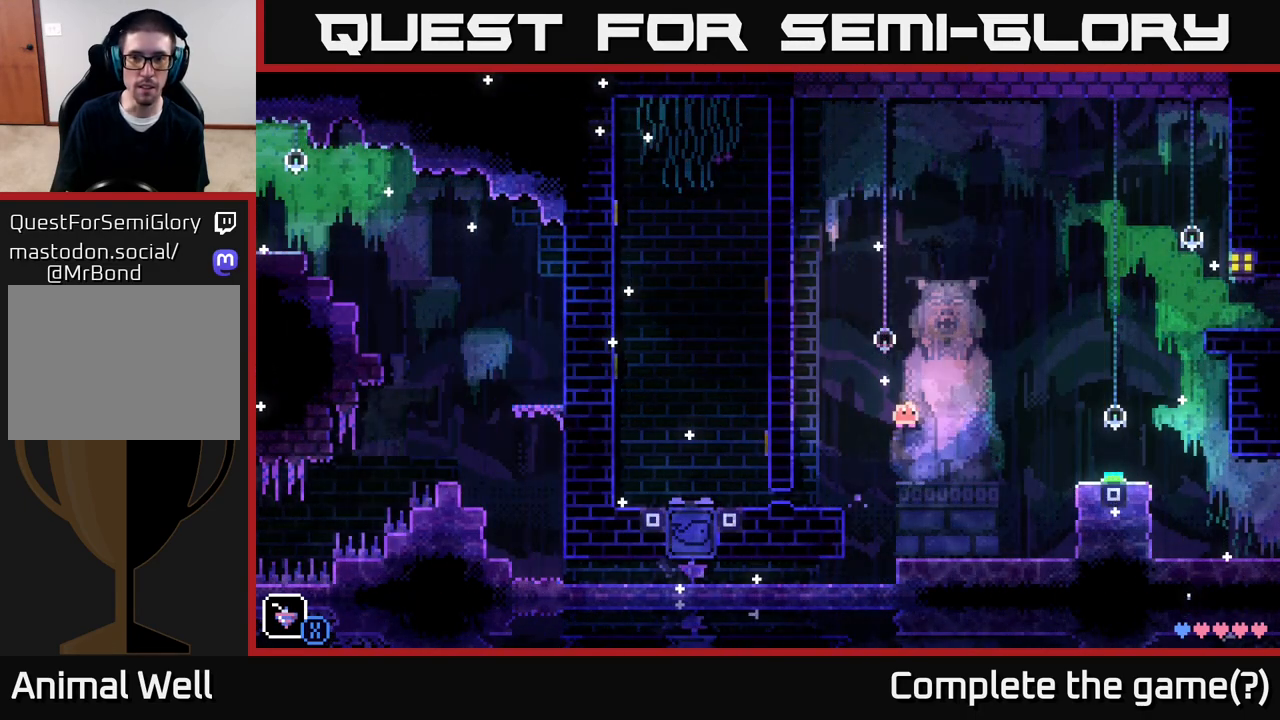
{"buttons": [], "left_stick": "center", "right_stick": "center", "events": [[83, "A", "up"], [333, "left_stick", "center"]]}
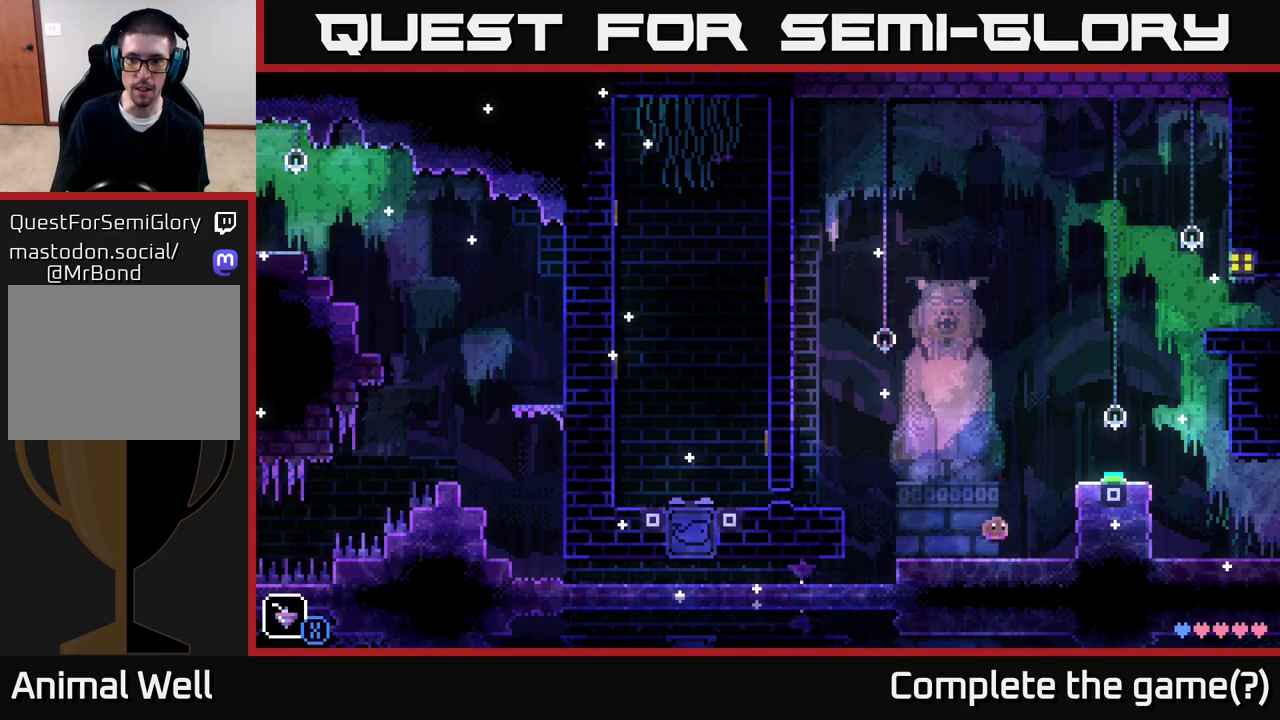
{"buttons": [], "left_stick": "right", "right_stick": "center", "events": [[17, "left_stick", "right"], [117, "A", "down"], [317, "A", "up"]]}
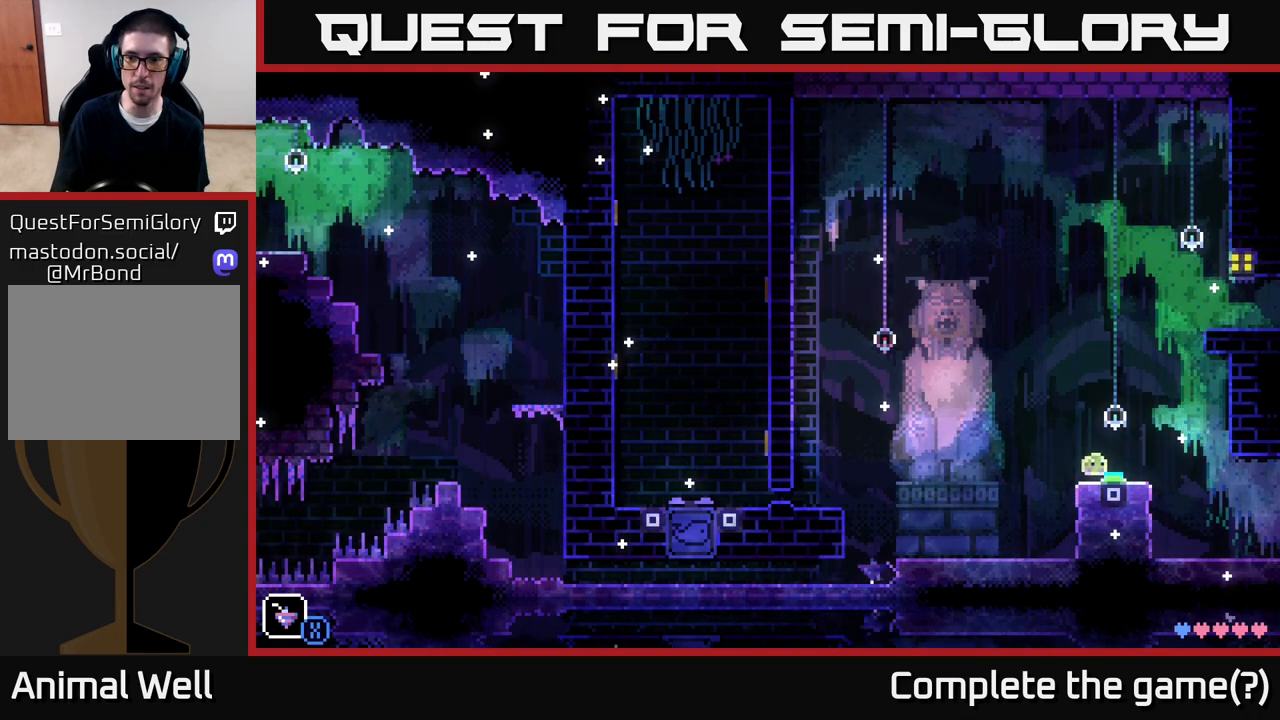
{"buttons": [], "left_stick": "right", "right_stick": "center", "events": [[17, "left_stick", "center"], [317, "left_stick", "right"]]}
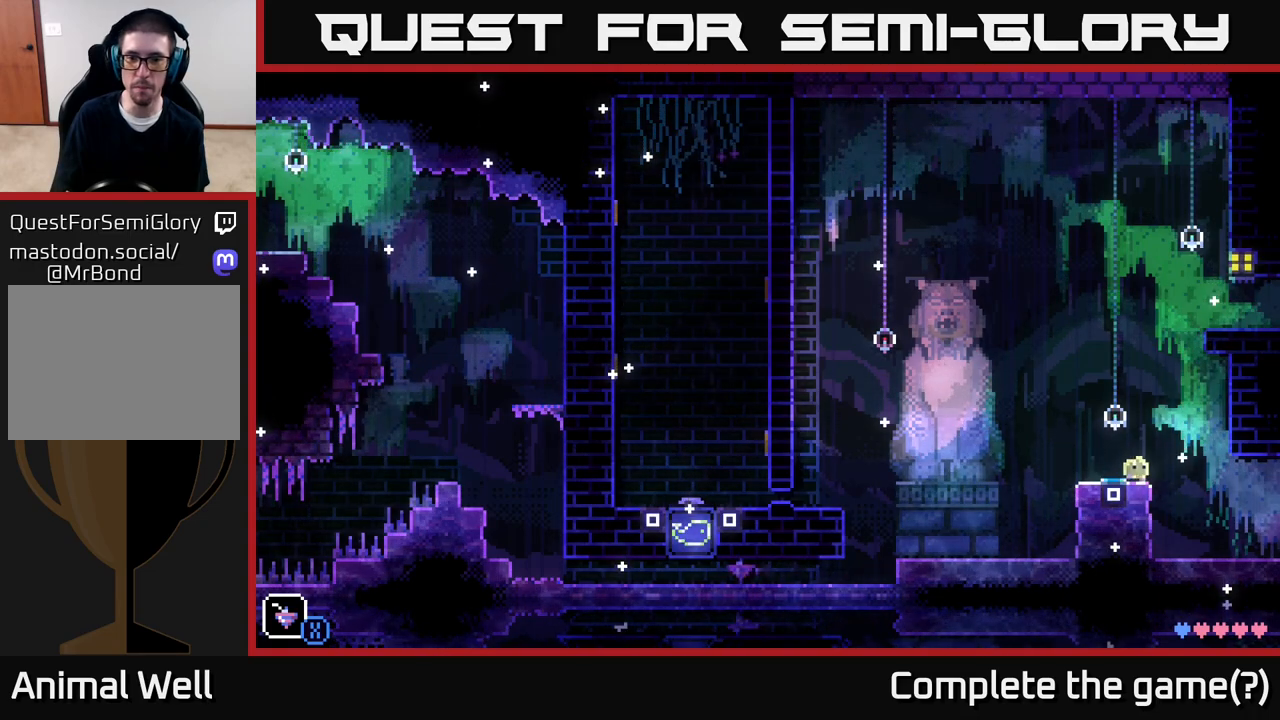
{"buttons": [], "left_stick": "right", "right_stick": "center", "events": [[33, "left_stick", "center"], [150, "left_stick", "right"]]}
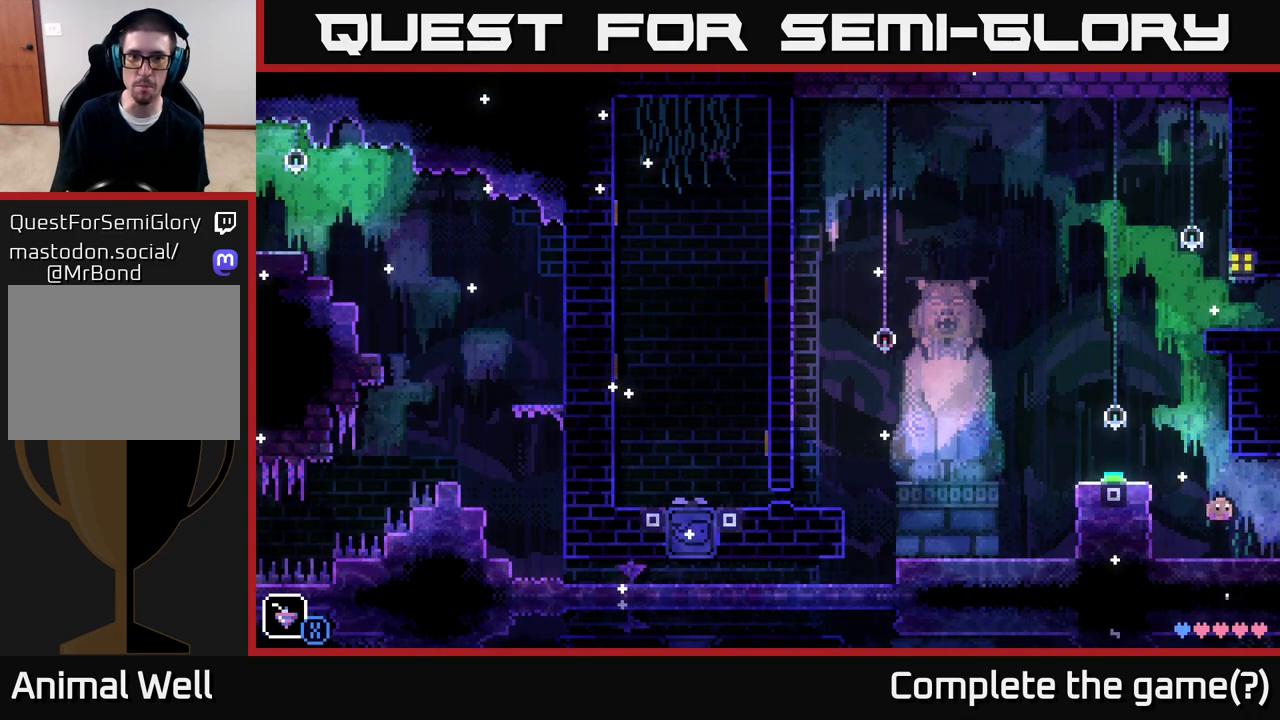
{"buttons": [], "left_stick": "center", "right_stick": "center", "events": [[367, "left_stick", "center"]]}
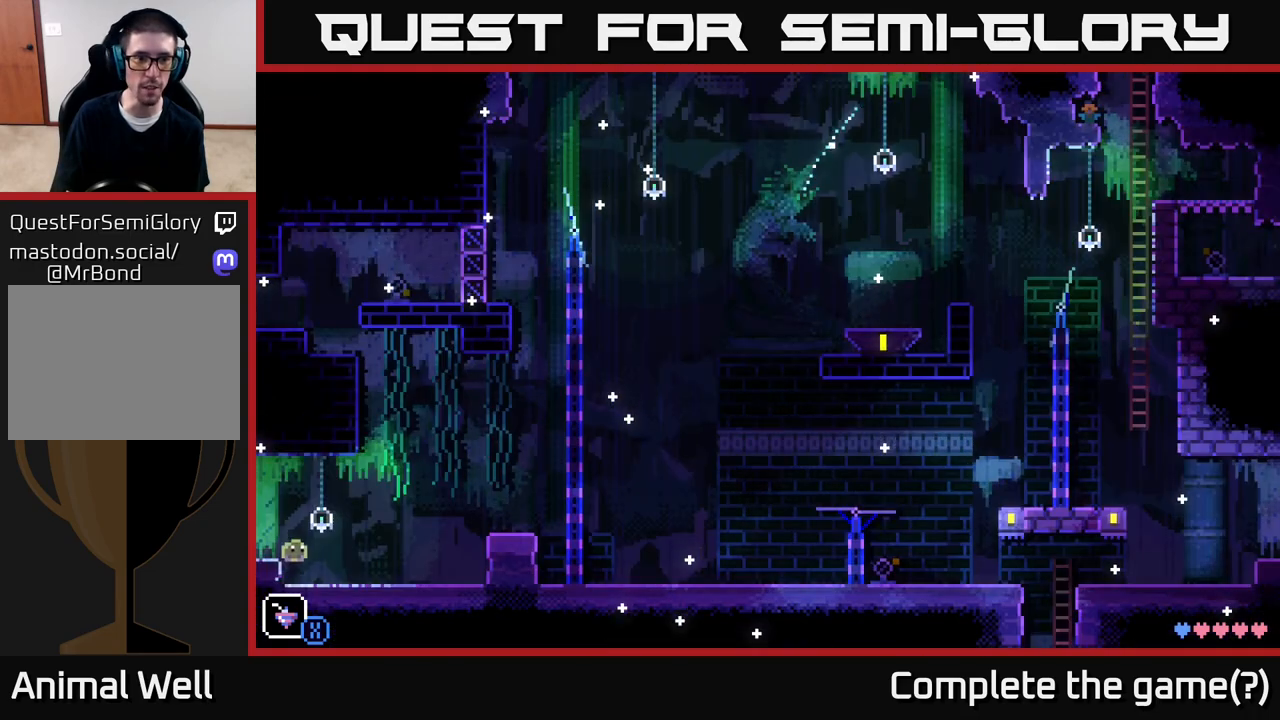
{"buttons": [], "left_stick": "right", "right_stick": "center", "events": [[200, "left_stick", "right"]]}
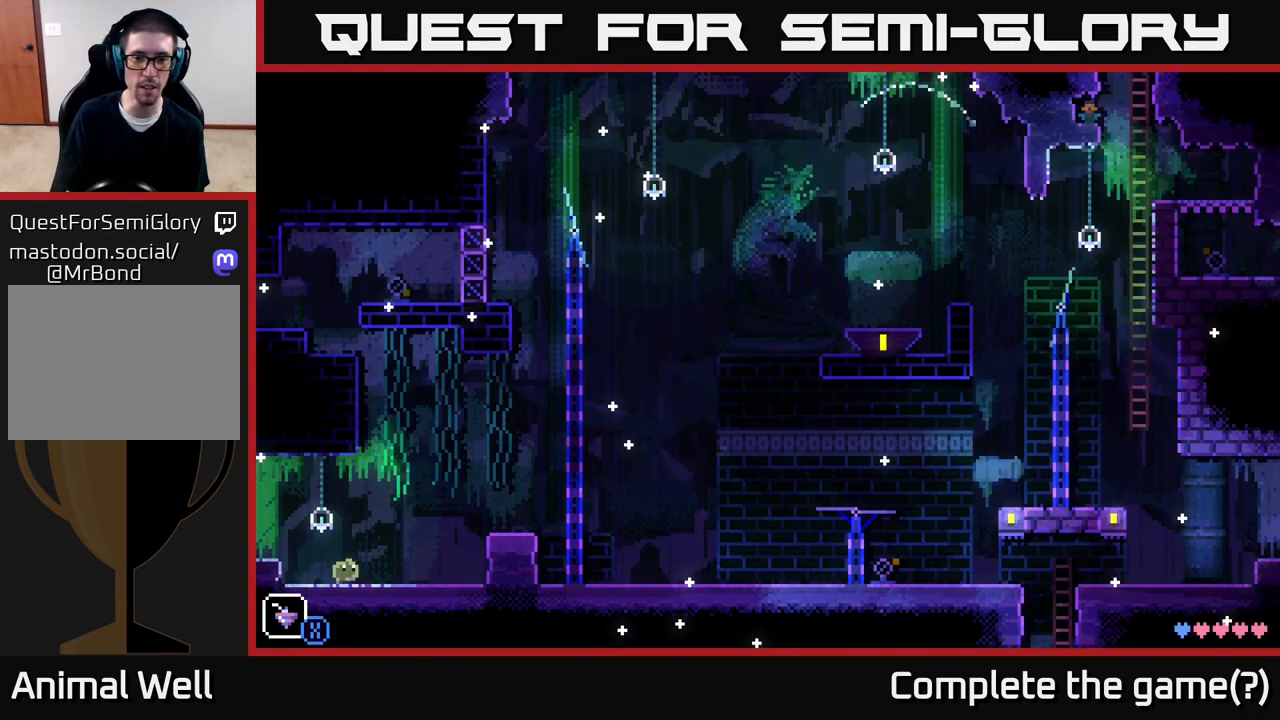
{"buttons": [], "left_stick": "right", "right_stick": "center", "events": [[283, "A", "down"], [483, "A", "up"]]}
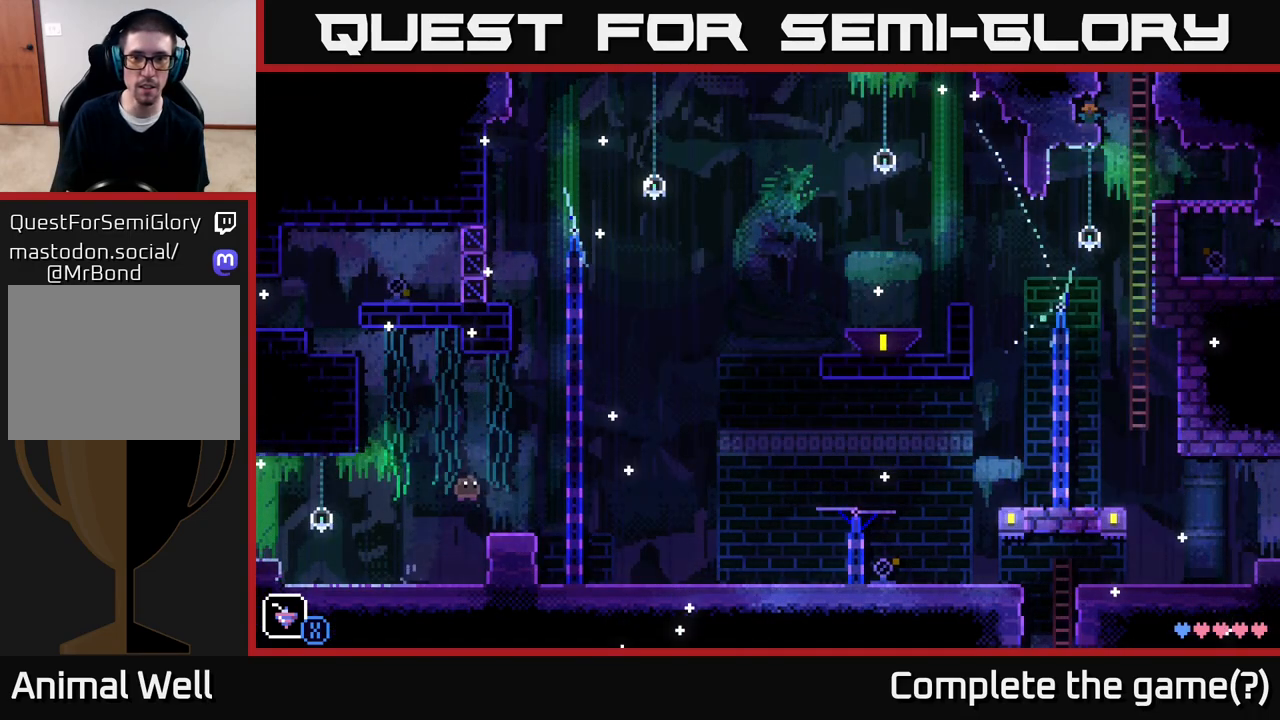
{"buttons": [], "left_stick": "center", "right_stick": "center", "events": [[250, "left_stick", "center"]]}
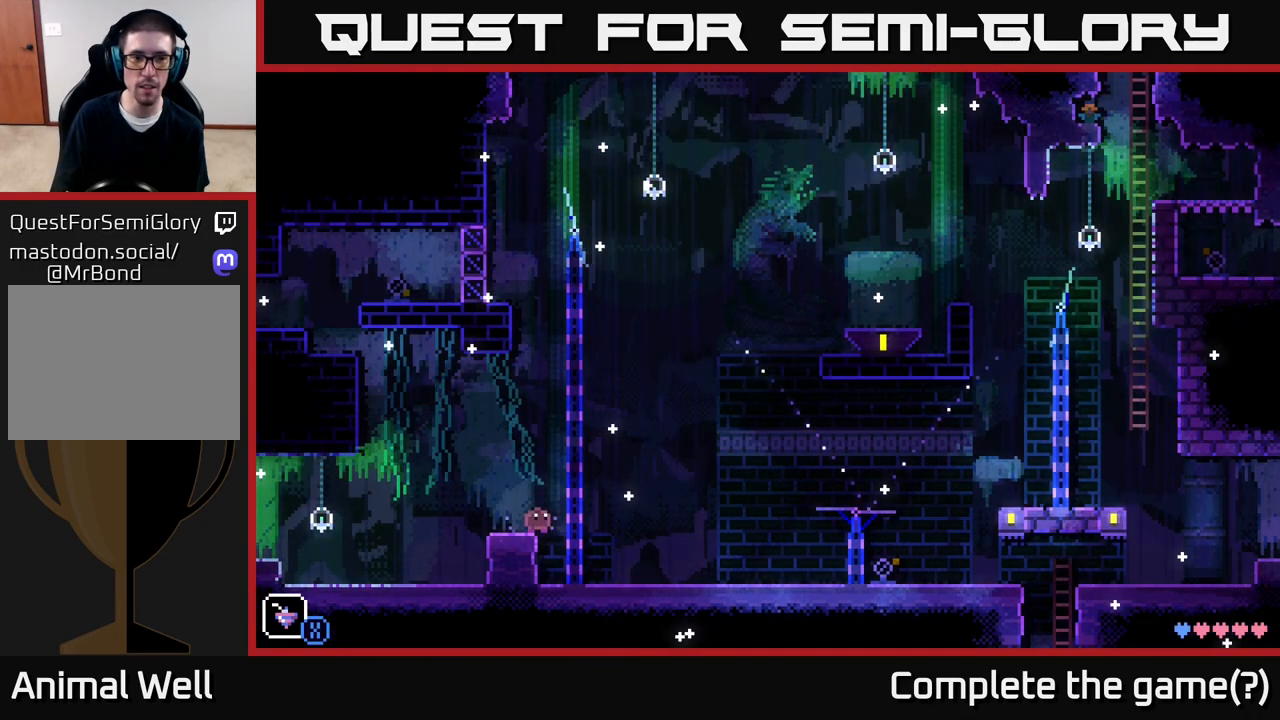
{"buttons": ["SELECT"], "left_stick": "center", "right_stick": "center", "events": [[450, "SELECT", "down"]]}
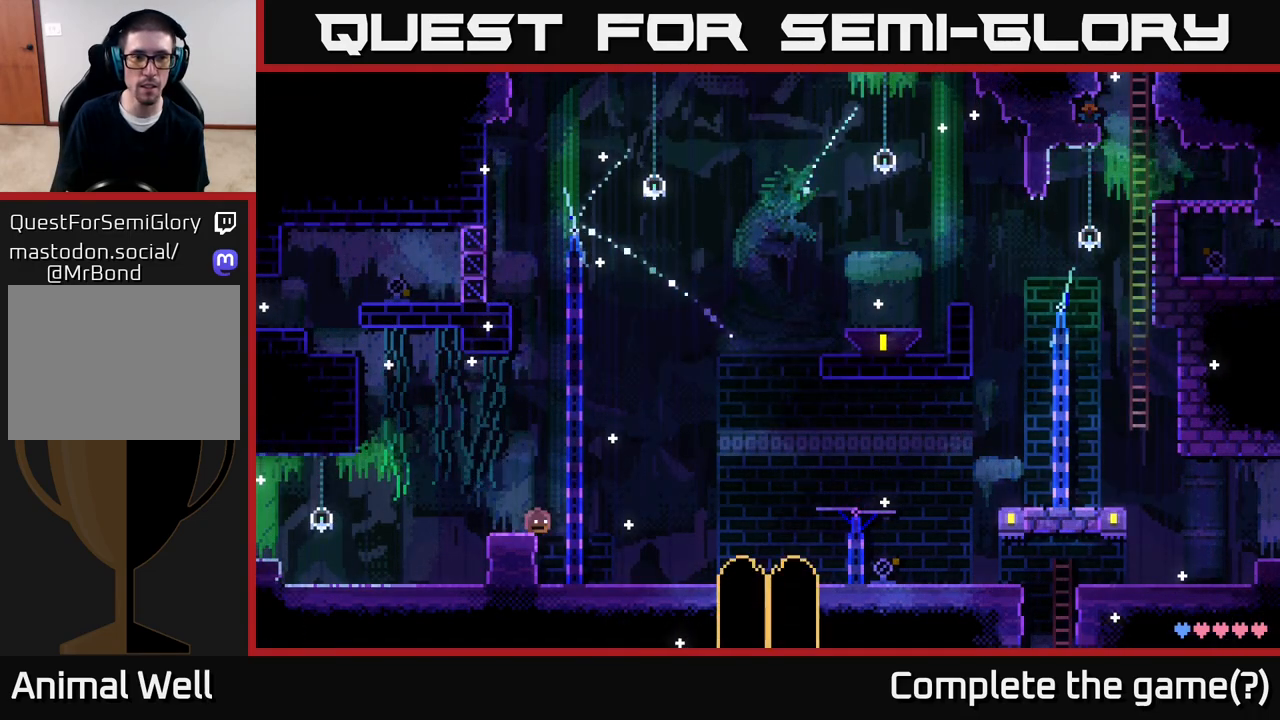
{"buttons": [], "left_stick": "center", "right_stick": "center", "events": [[117, "SELECT", "up"]]}
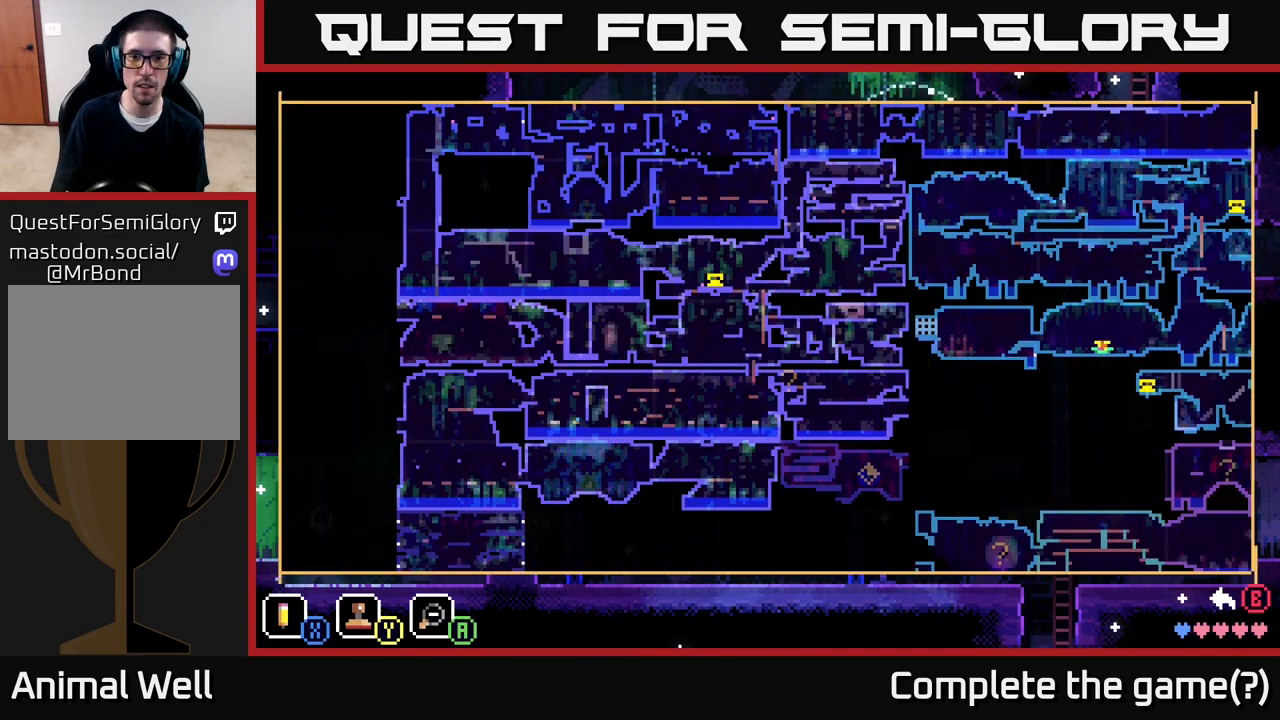
{"buttons": [], "left_stick": "center", "right_stick": "center", "events": []}
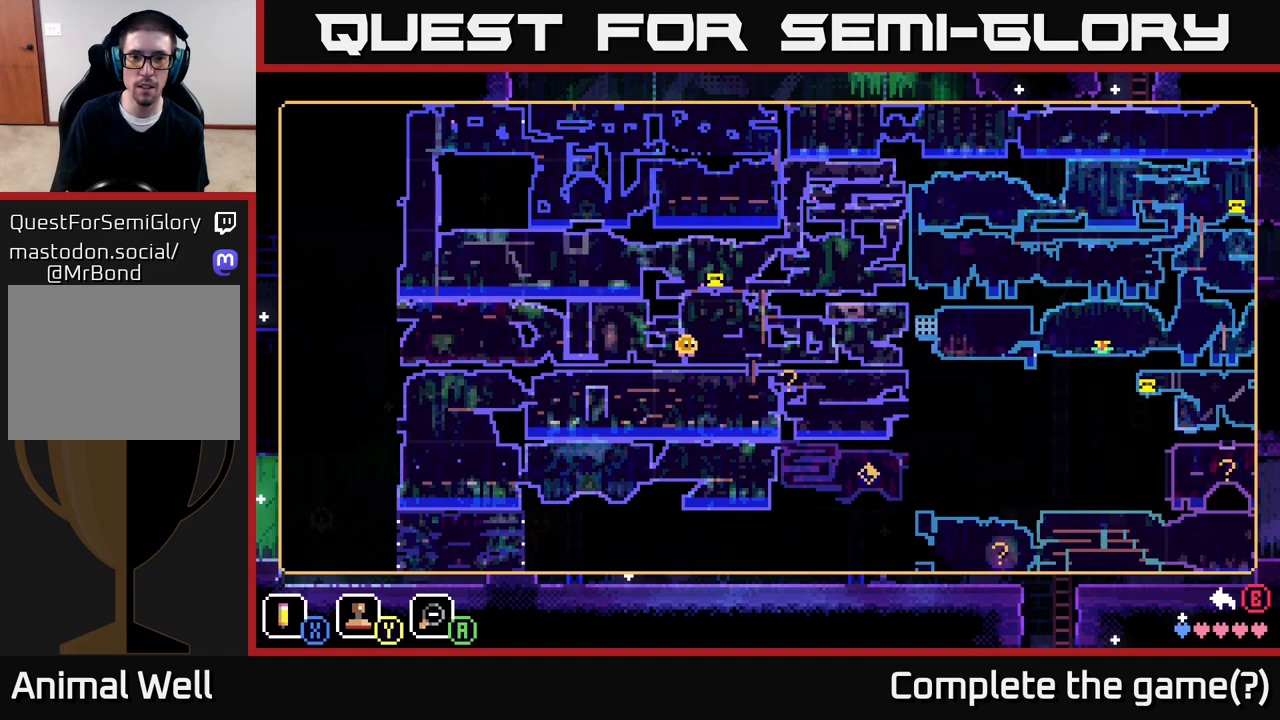
{"buttons": [], "left_stick": "center", "right_stick": "center", "events": []}
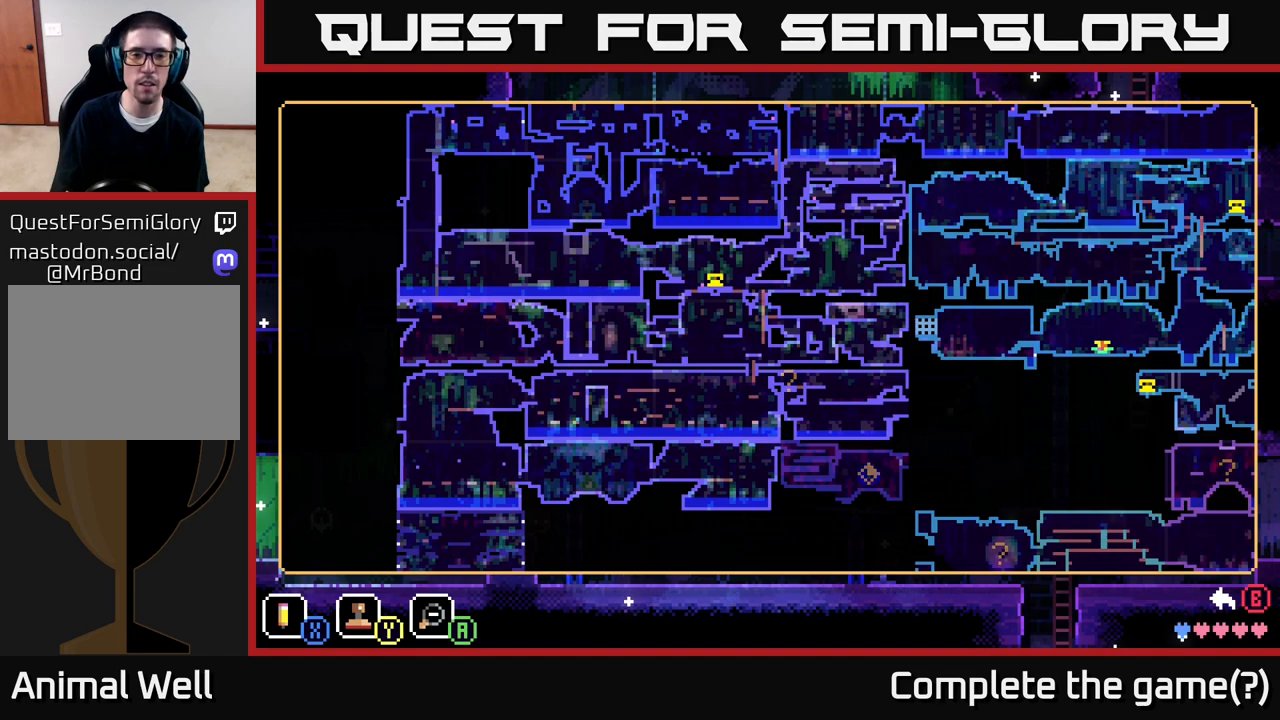
{"buttons": [], "left_stick": "center", "right_stick": "center", "events": []}
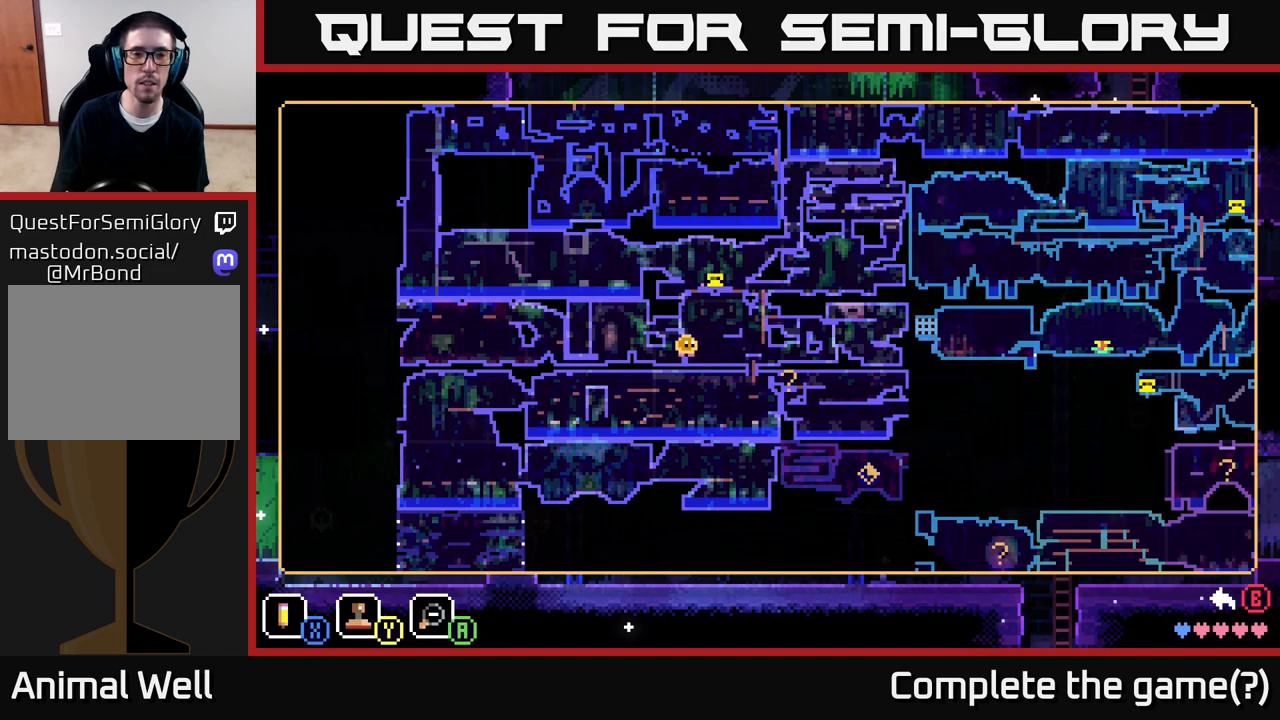
{"buttons": [], "left_stick": "center", "right_stick": "center", "events": []}
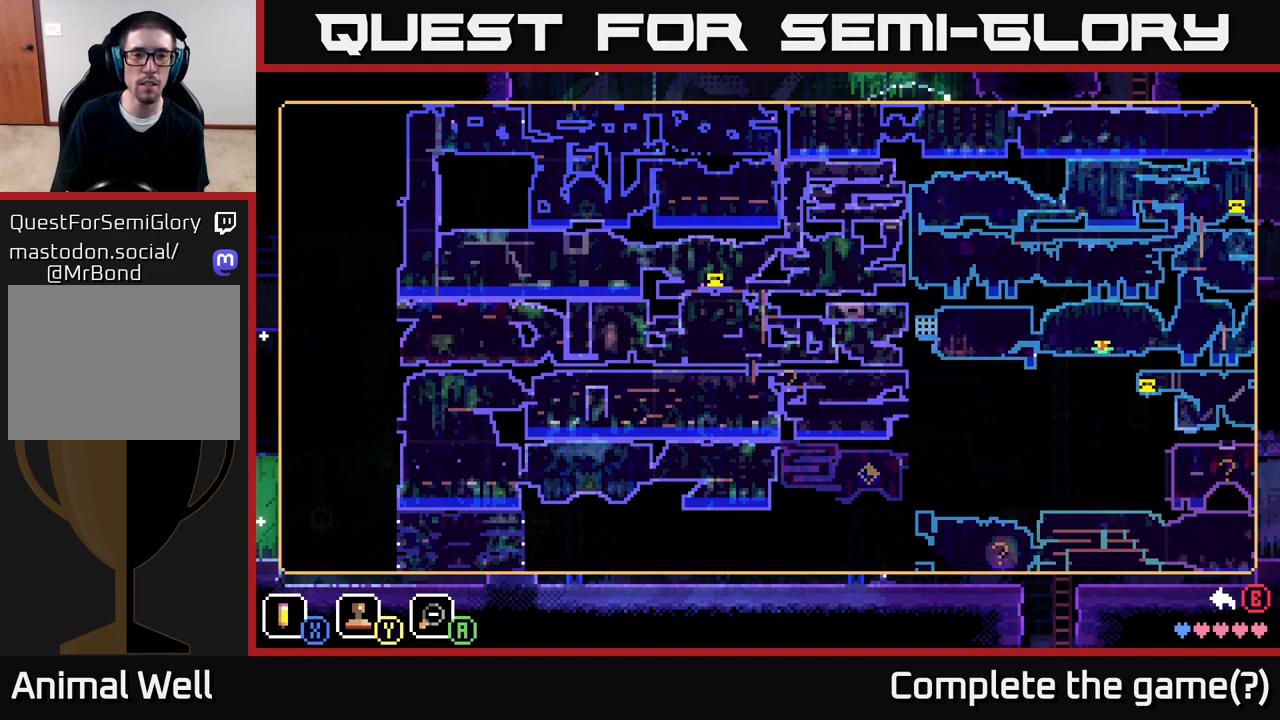
{"buttons": [], "left_stick": "center", "right_stick": "center", "events": []}
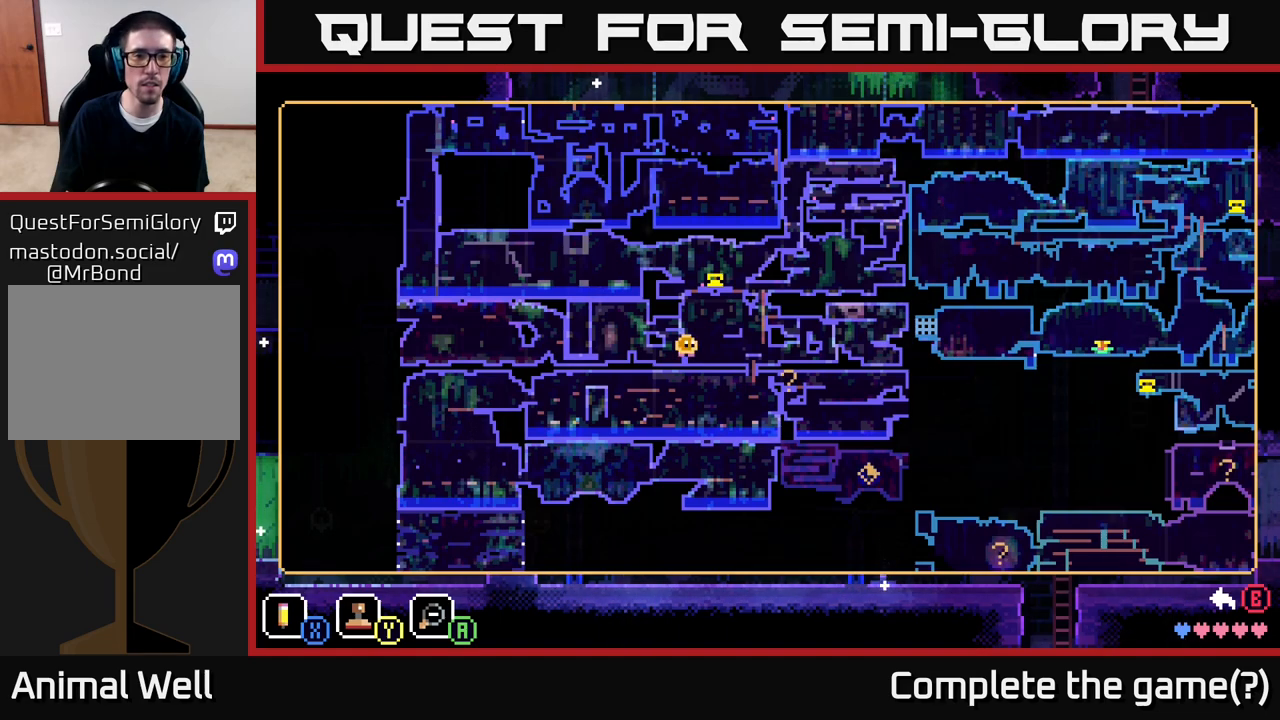
{"buttons": [], "left_stick": "center", "right_stick": "center", "events": []}
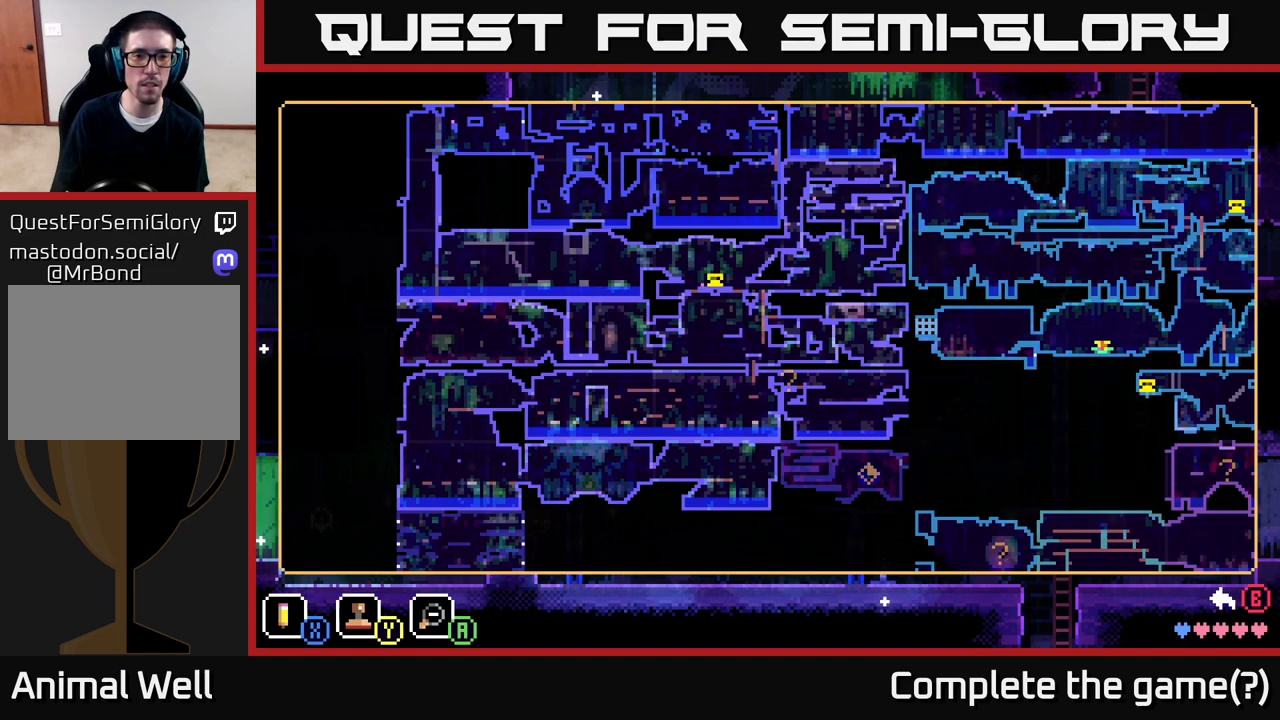
{"buttons": [], "left_stick": "center", "right_stick": "center", "events": []}
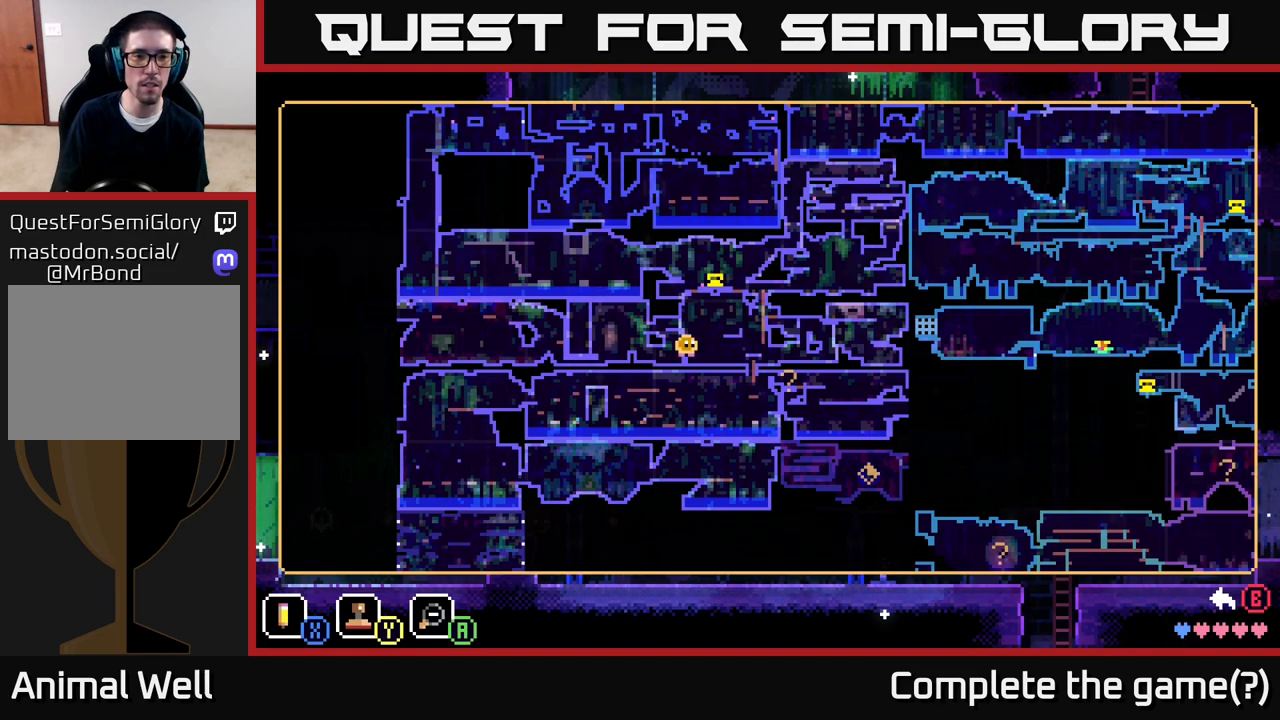
{"buttons": [], "left_stick": "center", "right_stick": "center", "events": []}
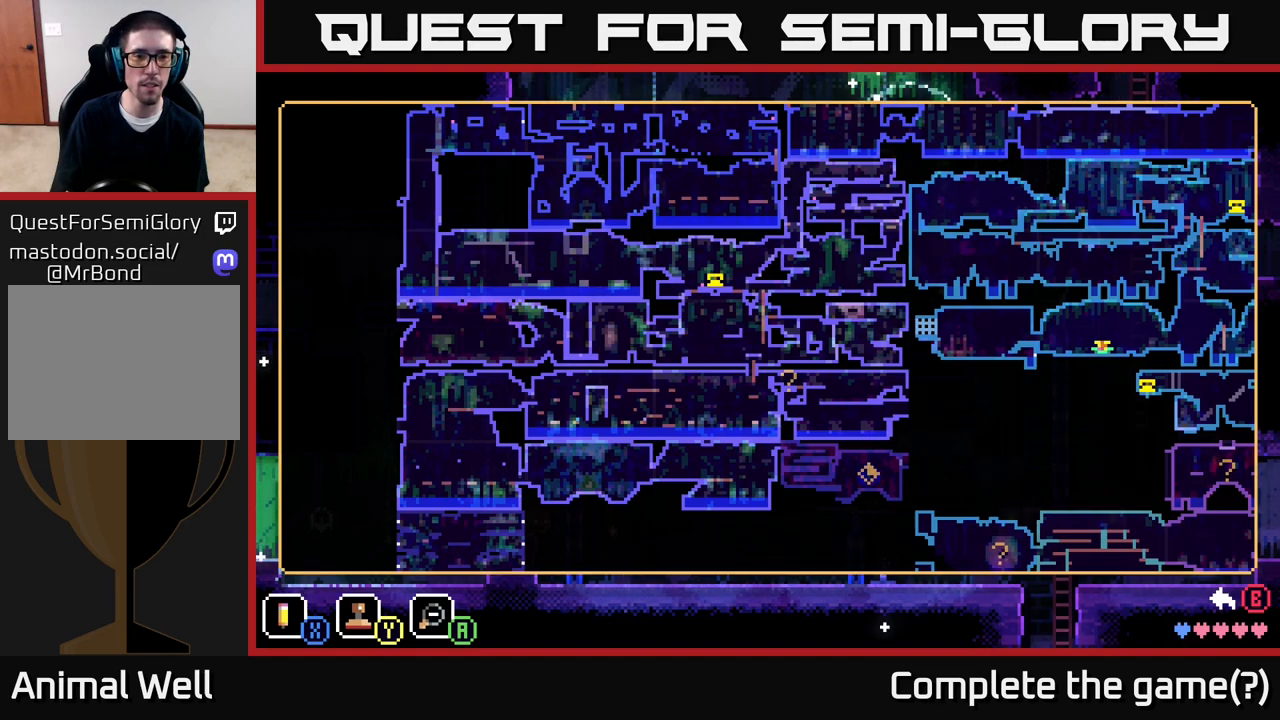
{"buttons": [], "left_stick": "left", "right_stick": "center", "events": [[83, "Y", "down"], [183, "Y", "up"], [183, "left_stick", "left"]]}
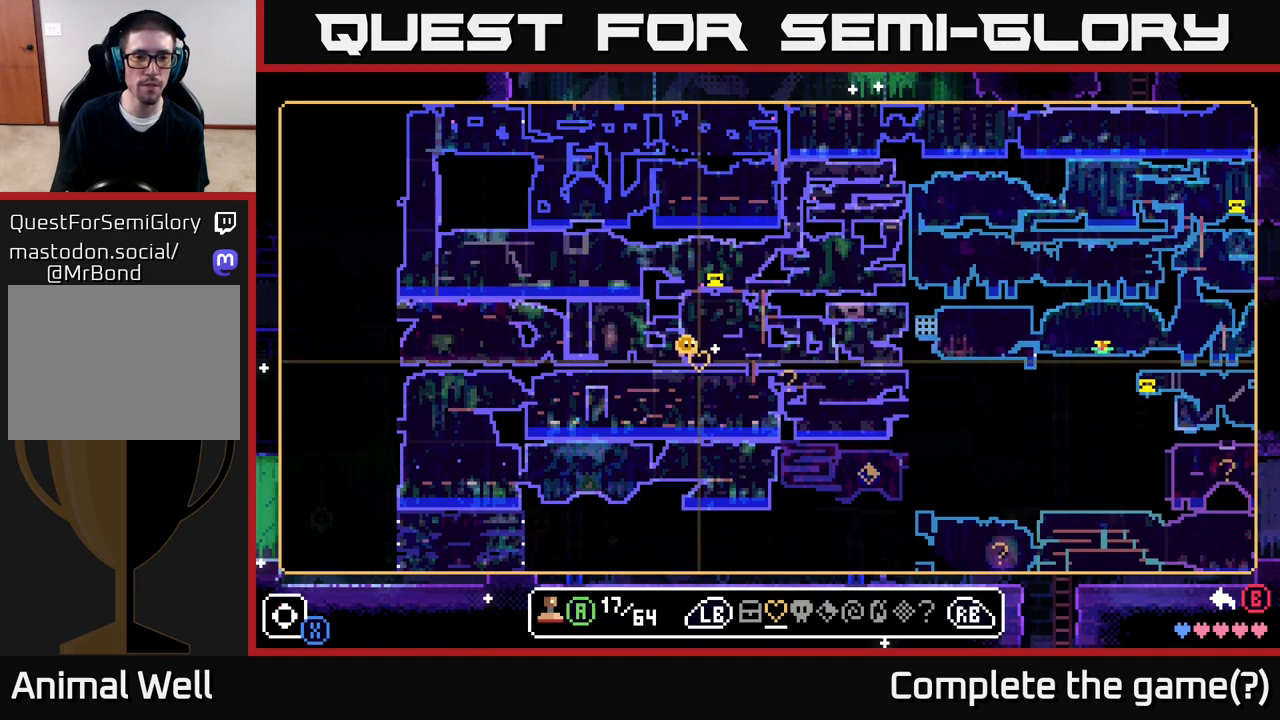
{"buttons": [], "left_stick": "left", "right_stick": "center", "events": [[267, "left_stick", "up-left"], [417, "left_stick", "left"]]}
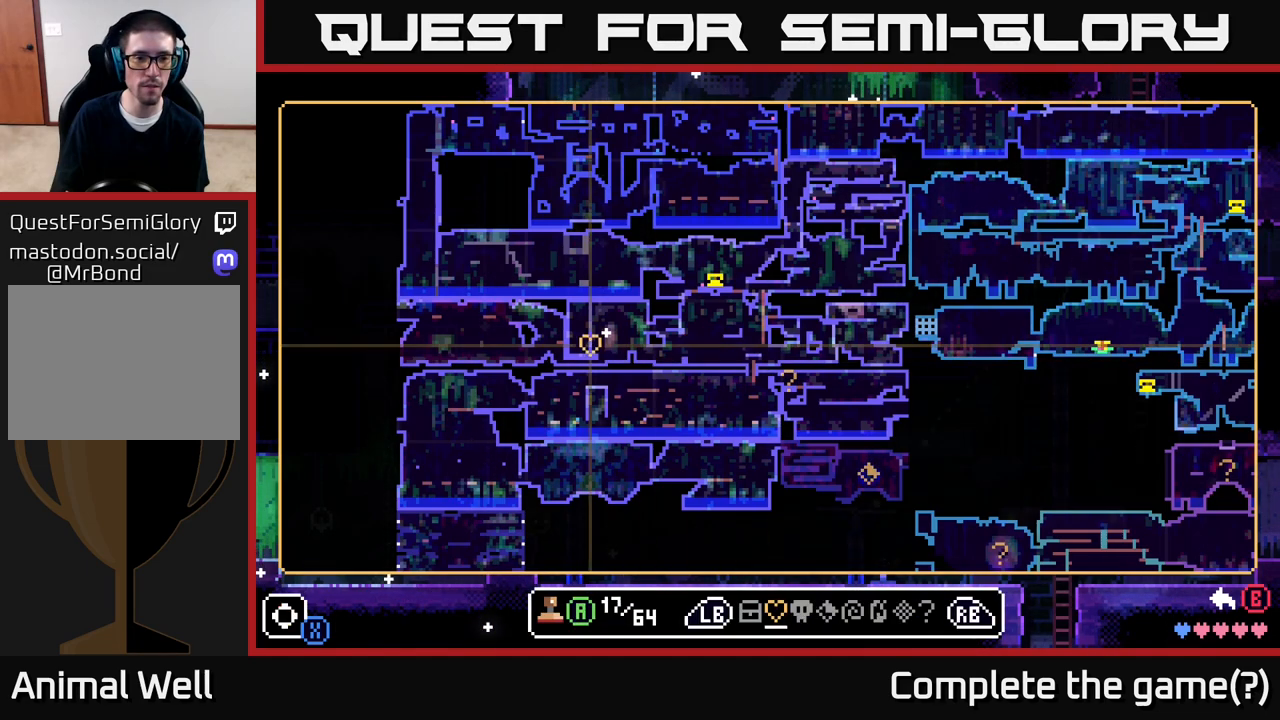
{"buttons": [], "left_stick": "left", "right_stick": "center", "events": [[383, "R1", "down"], [450, "R1", "up"]]}
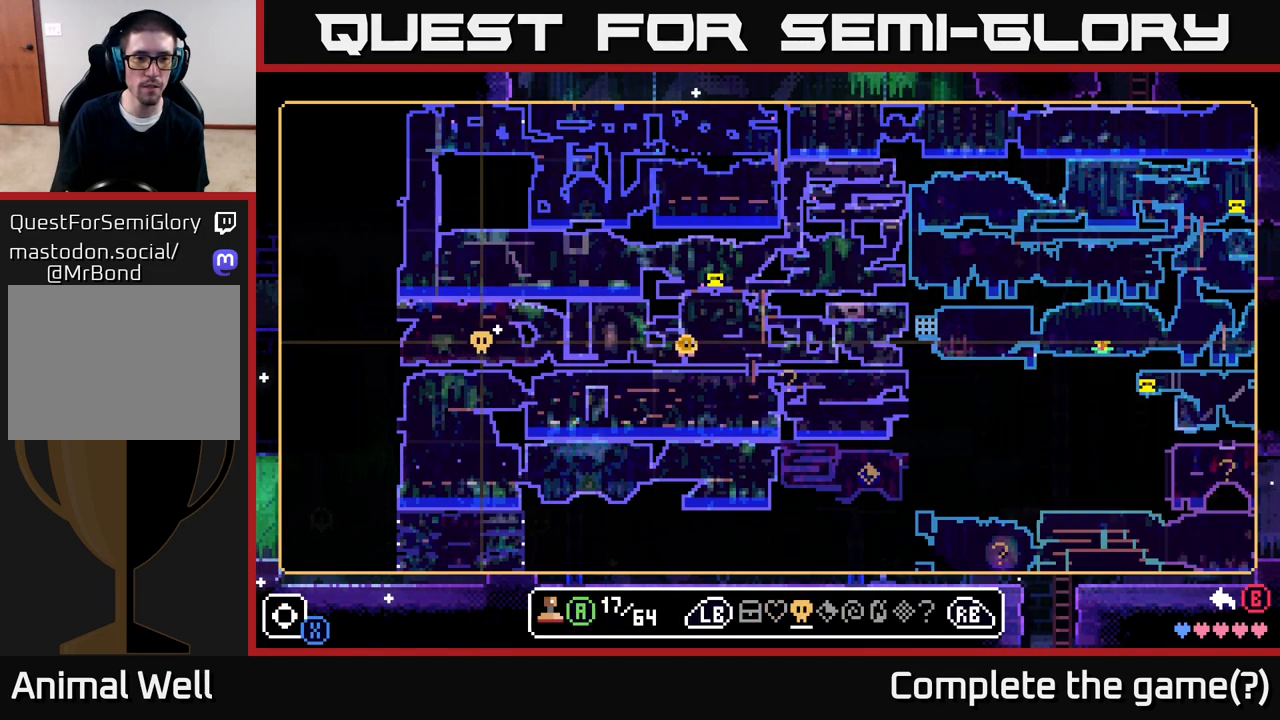
{"buttons": [], "left_stick": "center", "right_stick": "center", "events": [[17, "R1", "down"], [67, "left_stick", "center"], [100, "R1", "up"], [300, "left_stick", "up"], [333, "R1", "down"], [417, "left_stick", "center"], [433, "R1", "up"]]}
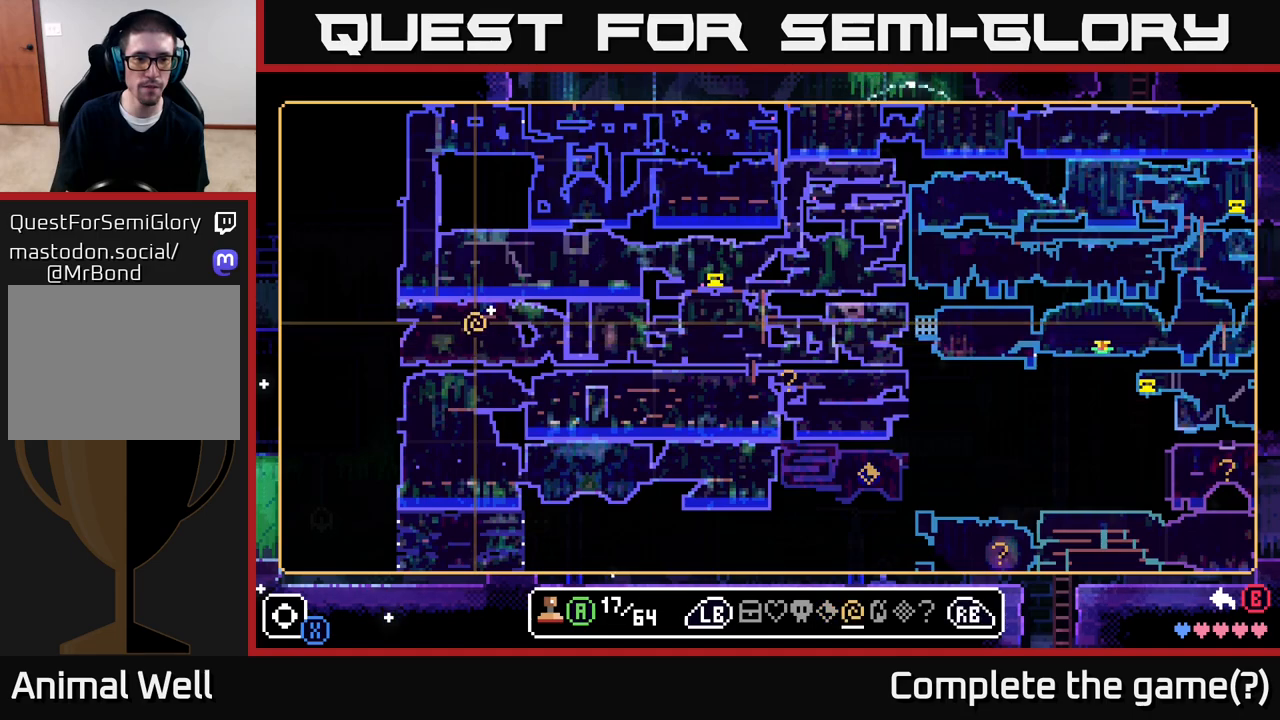
{"buttons": ["R1"], "left_stick": "center", "right_stick": "center", "events": [[50, "R1", "down"], [133, "R1", "up"], [200, "left_stick", "down-left"], [267, "R1", "down"], [317, "left_stick", "center"], [367, "R1", "up"], [500, "R1", "down"]]}
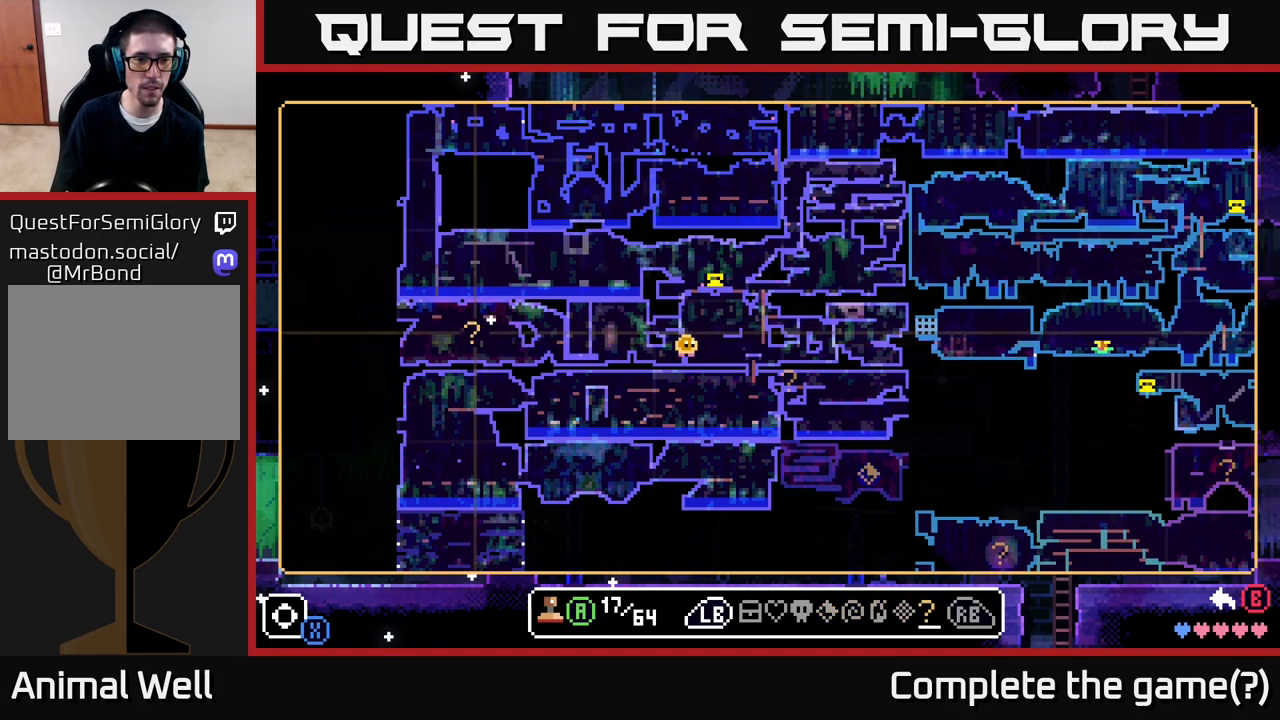
{"buttons": [], "left_stick": "right", "right_stick": "center", "events": [[100, "R1", "up"], [100, "left_stick", "up-left"], [200, "left_stick", "center"], [267, "R1", "down"], [383, "R1", "up"], [500, "left_stick", "right"]]}
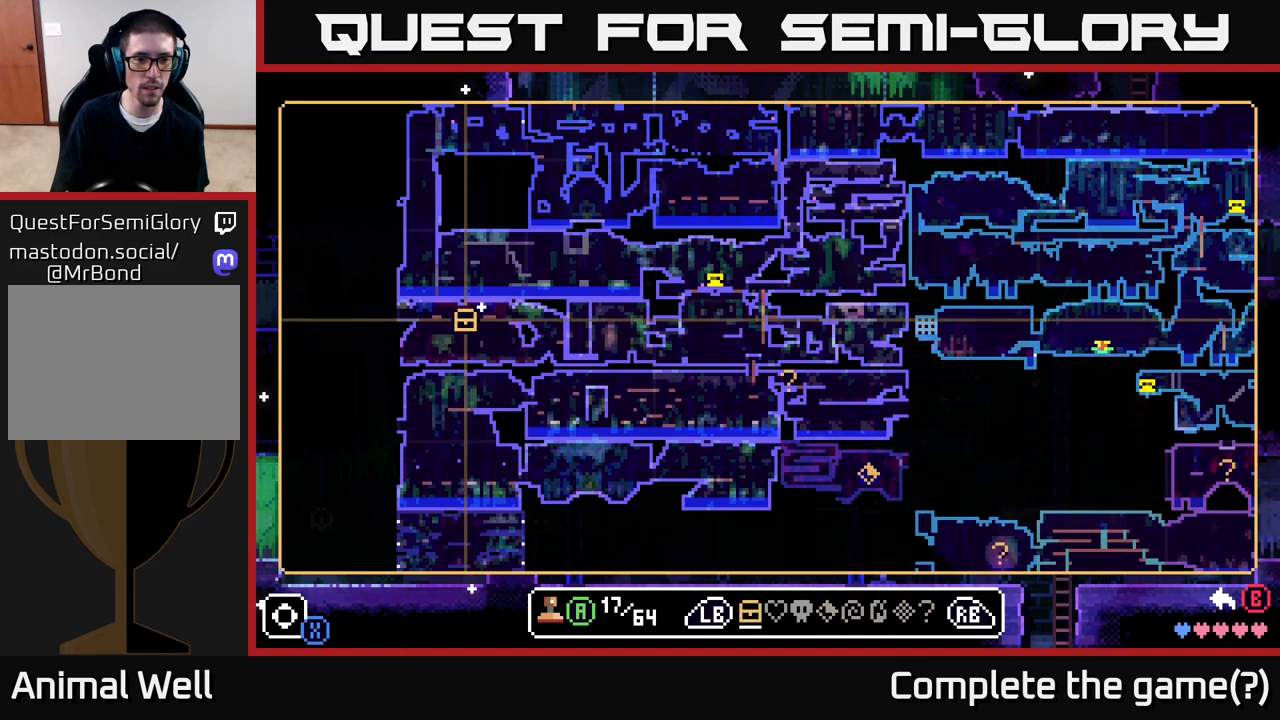
{"buttons": ["L1"], "left_stick": "center", "right_stick": "center", "events": [[67, "R1", "down"], [100, "left_stick", "center"], [117, "R1", "up"], [383, "L1", "down"]]}
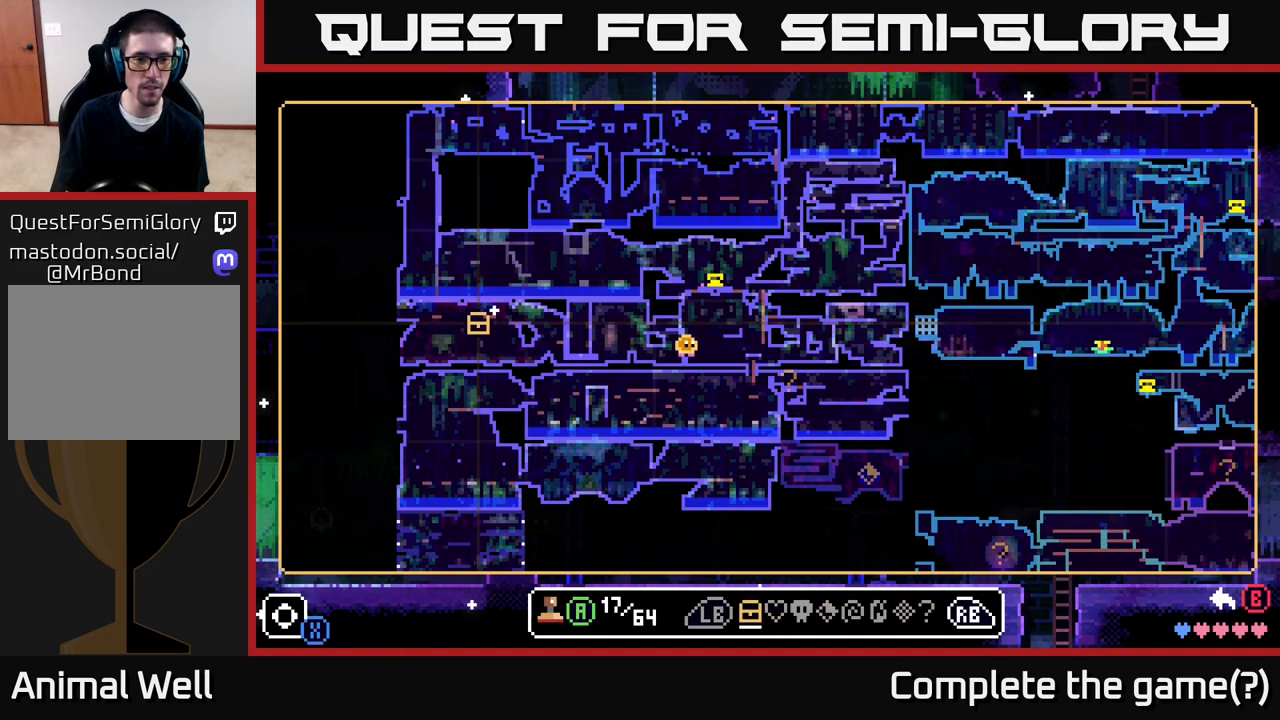
{"buttons": [], "left_stick": "center", "right_stick": "center", "events": [[33, "L1", "up"], [167, "left_stick", "left"], [283, "left_stick", "center"]]}
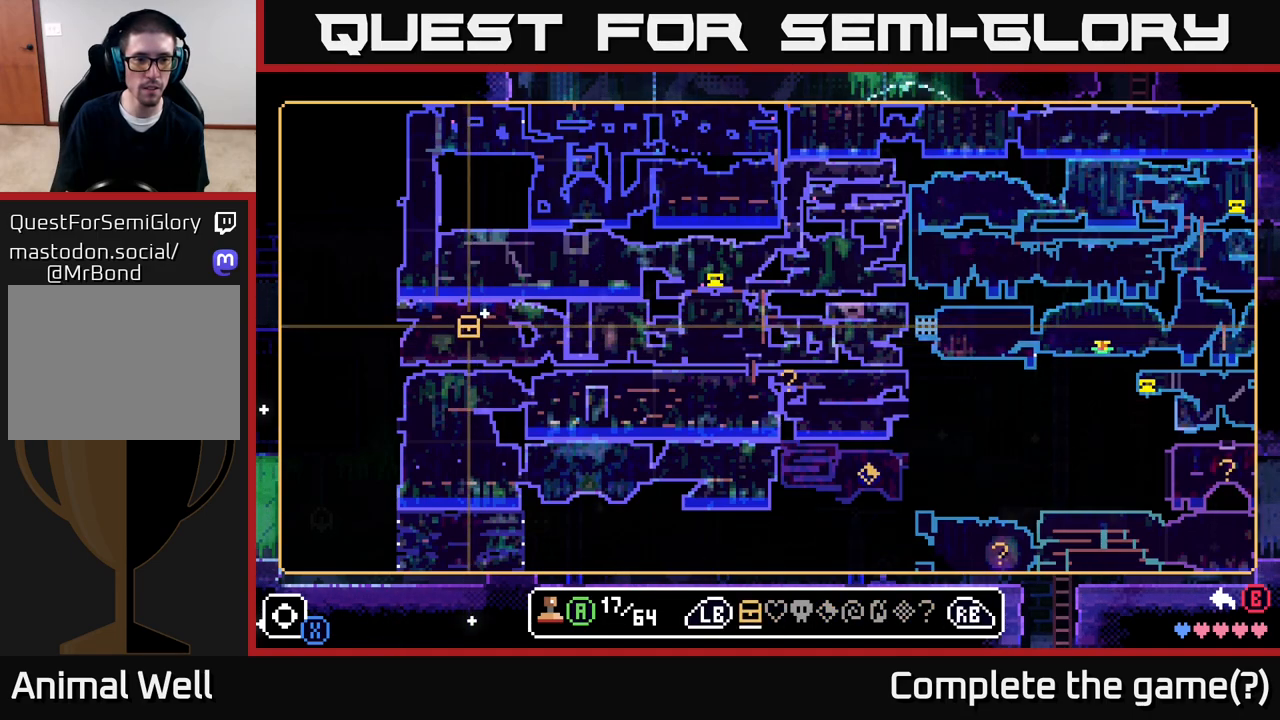
{"buttons": [], "left_stick": "center", "right_stick": "center", "events": [[117, "left_stick", "down"], [167, "left_stick", "center"], [250, "A", "down"], [350, "A", "up"]]}